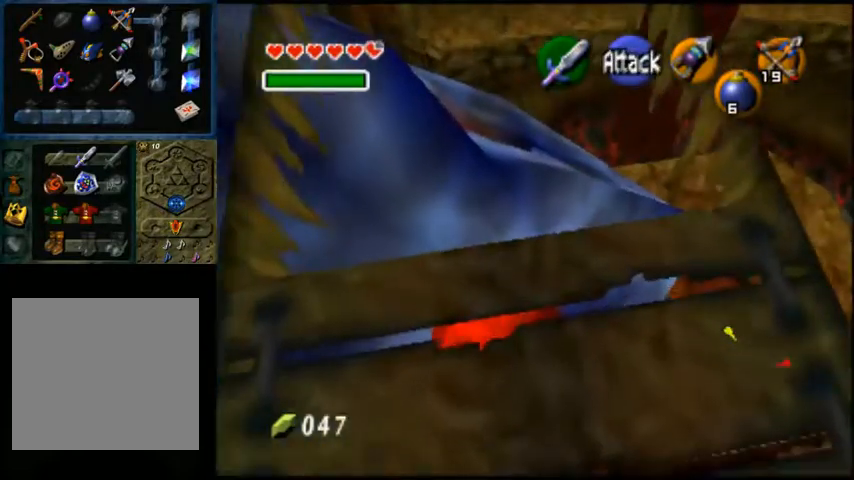
Gameplay with a controller (Xbox layout); each line is a JSON object with the inputs held at the frame after it. "events" lists button and stick changes between this image and that frame as [ms after this image, input, new state], when the widget could be followed in between.
{"buttons": [], "left_stick": "down-left", "right_stick": "center", "events": [[167, "left_stick", "center"], [433, "left_stick", "down-left"]]}
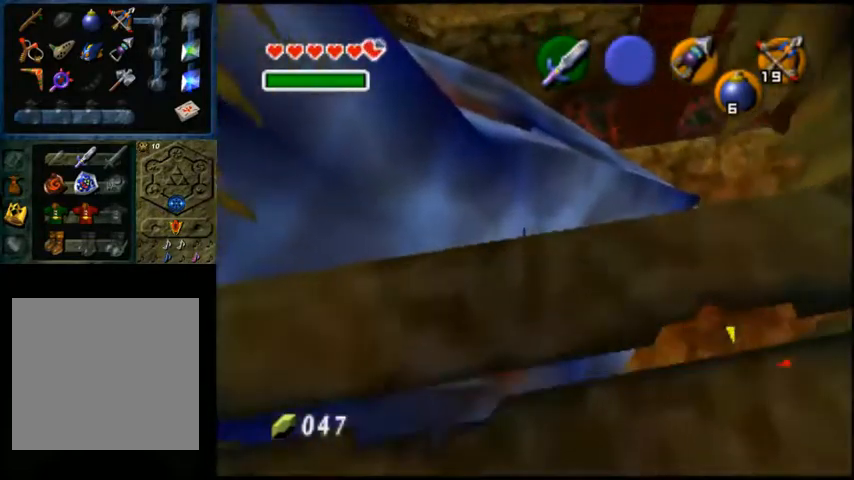
{"buttons": [], "left_stick": "center", "right_stick": "center", "events": [[400, "left_stick", "center"]]}
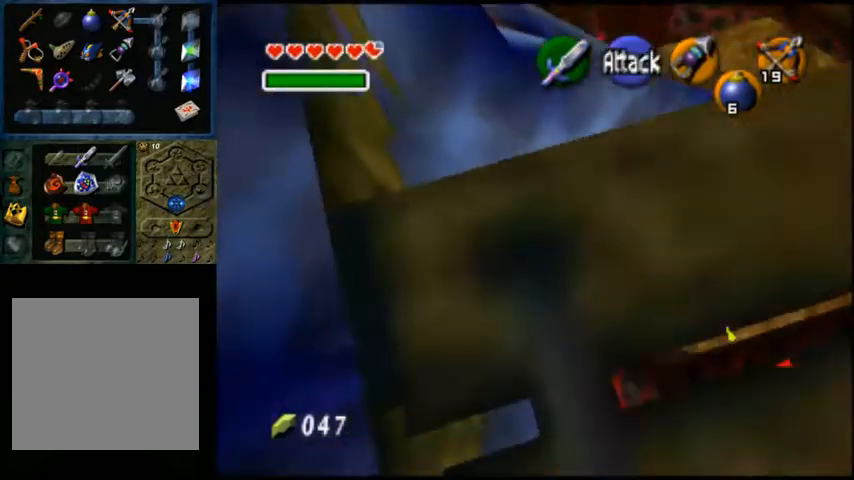
{"buttons": [], "left_stick": "center", "right_stick": "center", "events": []}
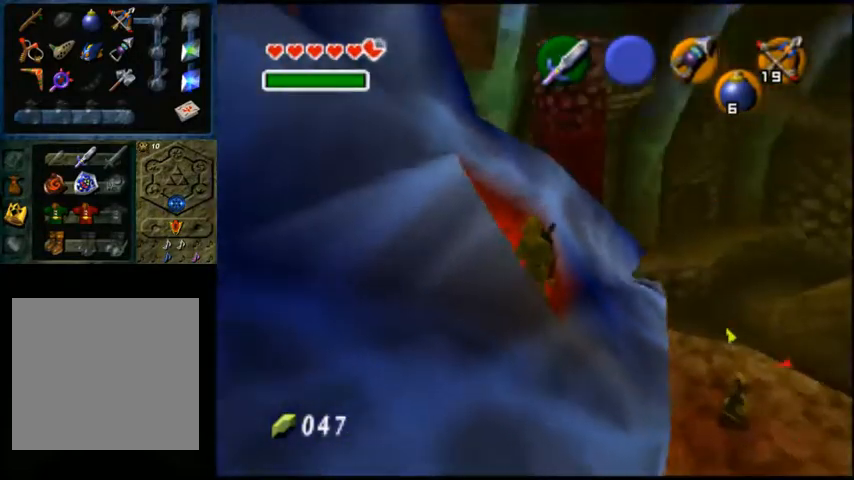
{"buttons": [], "left_stick": "right", "right_stick": "center", "events": [[333, "left_stick", "right"]]}
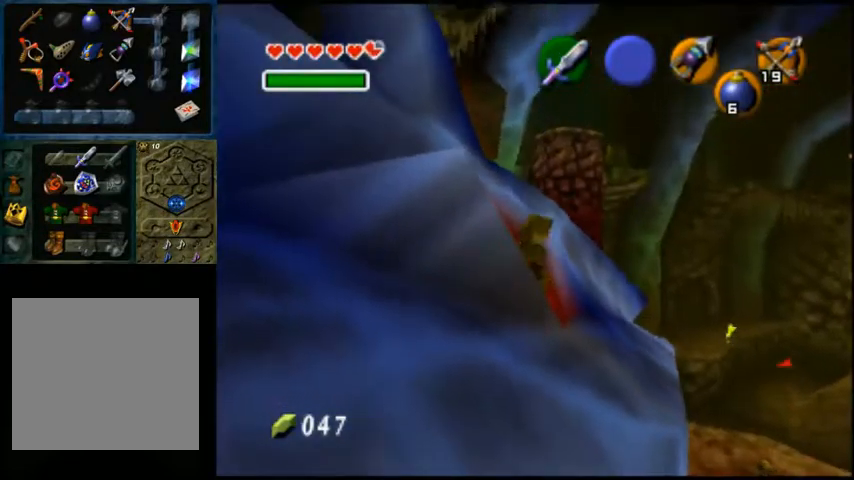
{"buttons": [], "left_stick": "center", "right_stick": "center", "events": [[33, "left_stick", "center"]]}
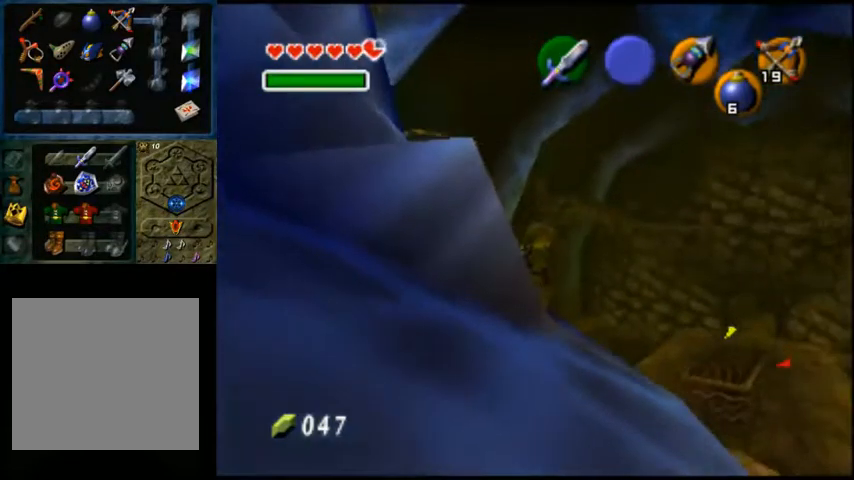
{"buttons": [], "left_stick": "left", "right_stick": "center", "events": [[367, "left_stick", "left"]]}
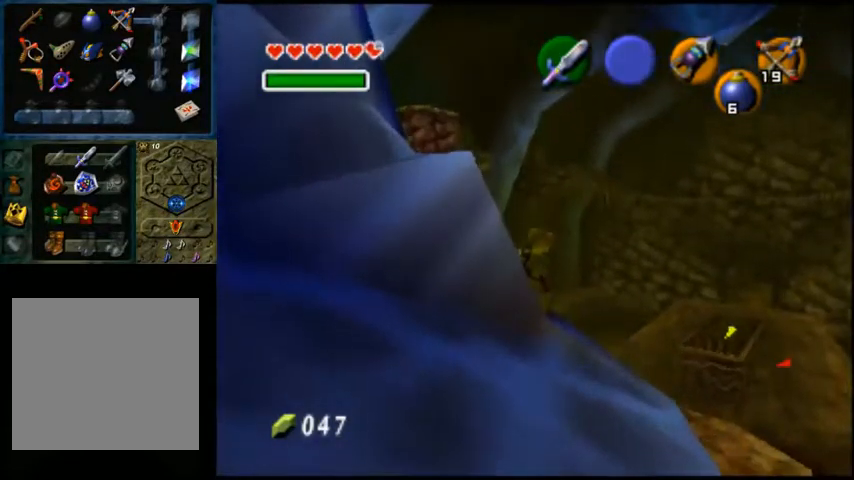
{"buttons": ["L2"], "left_stick": "center", "right_stick": "center", "events": [[67, "left_stick", "center"], [333, "L2", "down"]]}
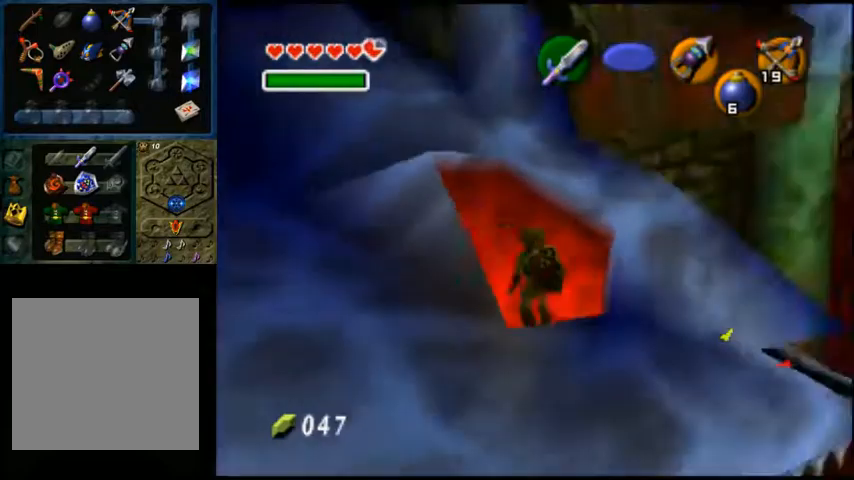
{"buttons": [], "left_stick": "center", "right_stick": "center", "events": [[33, "L2", "up"]]}
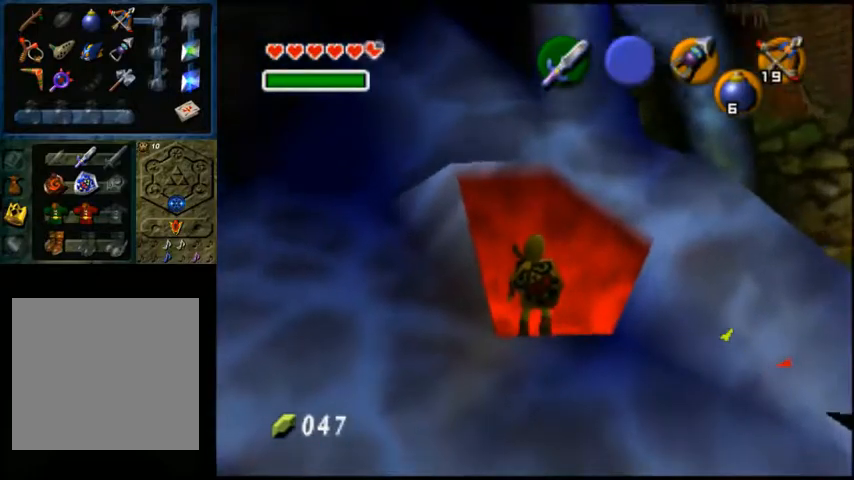
{"buttons": [], "left_stick": "down", "right_stick": "center", "events": [[433, "left_stick", "down"]]}
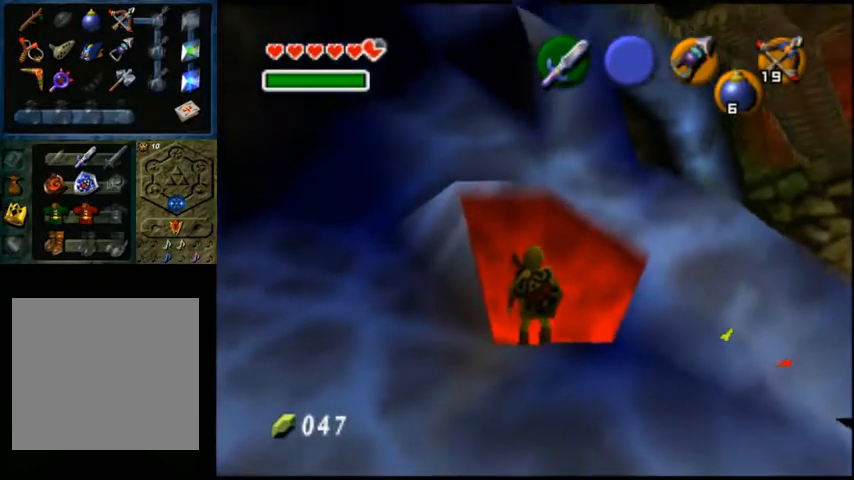
{"buttons": [], "left_stick": "down-right", "right_stick": "center", "events": [[267, "left_stick", "down-right"]]}
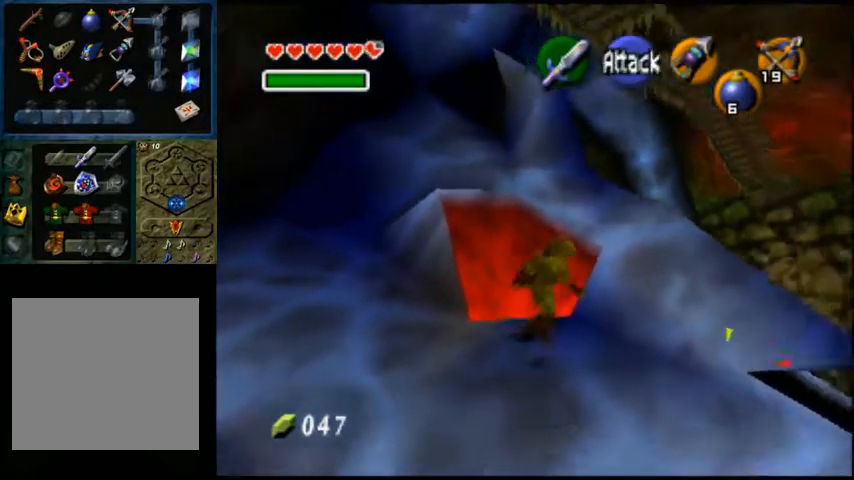
{"buttons": [], "left_stick": "up-right", "right_stick": "center", "events": [[133, "left_stick", "right"], [400, "left_stick", "up-right"]]}
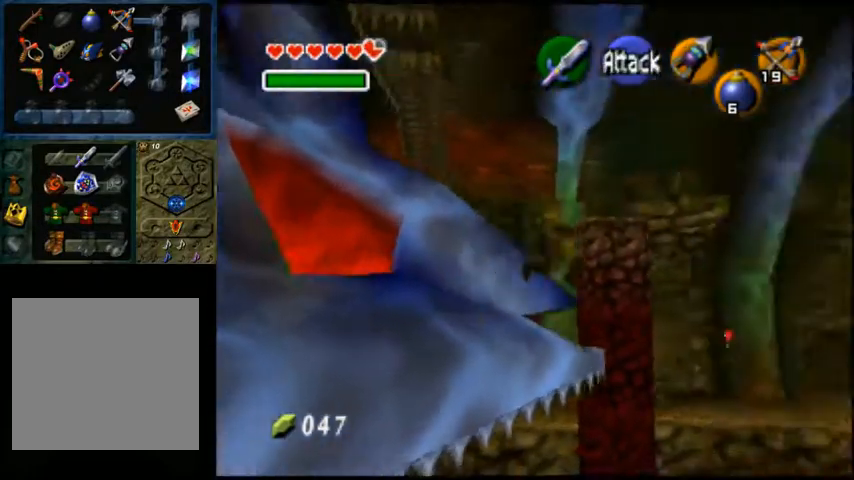
{"buttons": [], "left_stick": "left", "right_stick": "center", "events": [[167, "left_stick", "center"], [300, "left_stick", "left"]]}
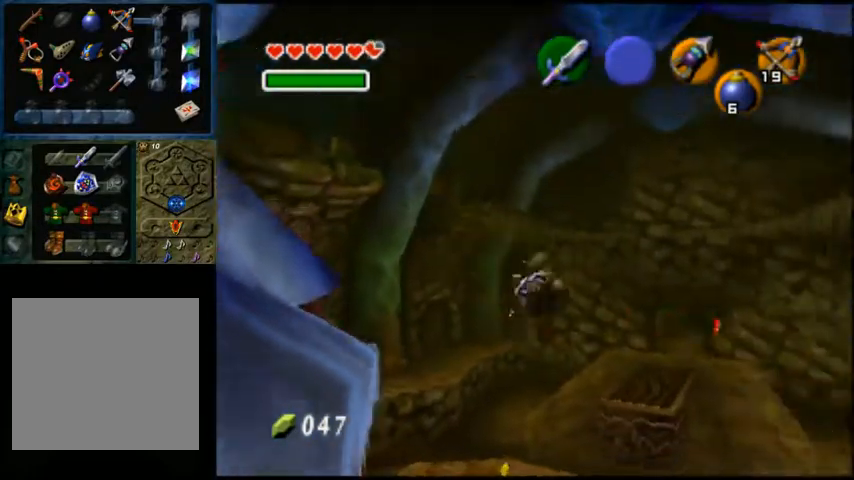
{"buttons": [], "left_stick": "left", "right_stick": "center", "events": []}
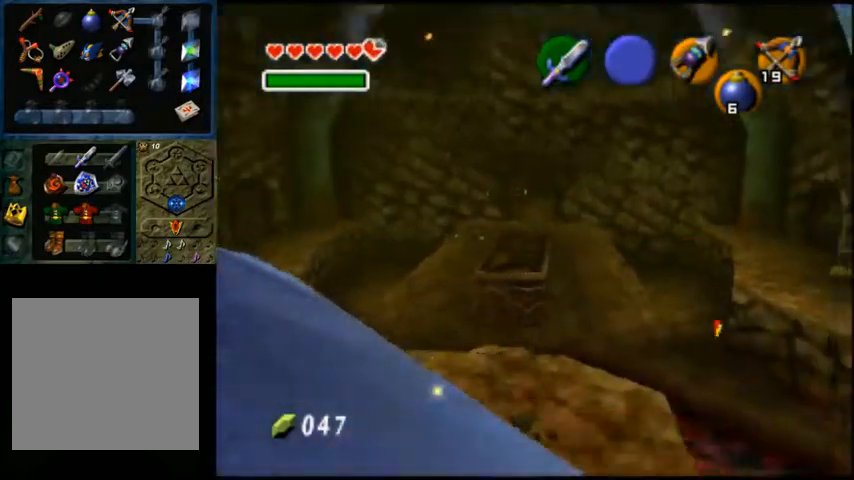
{"buttons": [], "left_stick": "left", "right_stick": "center", "events": []}
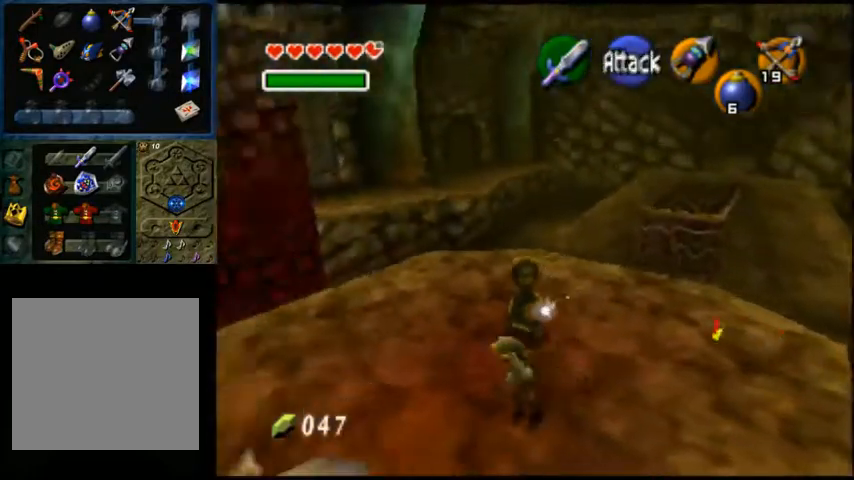
{"buttons": [], "left_stick": "up-left", "right_stick": "center", "events": [[133, "L2", "down"], [300, "left_stick", "up-left"], [333, "L2", "up"]]}
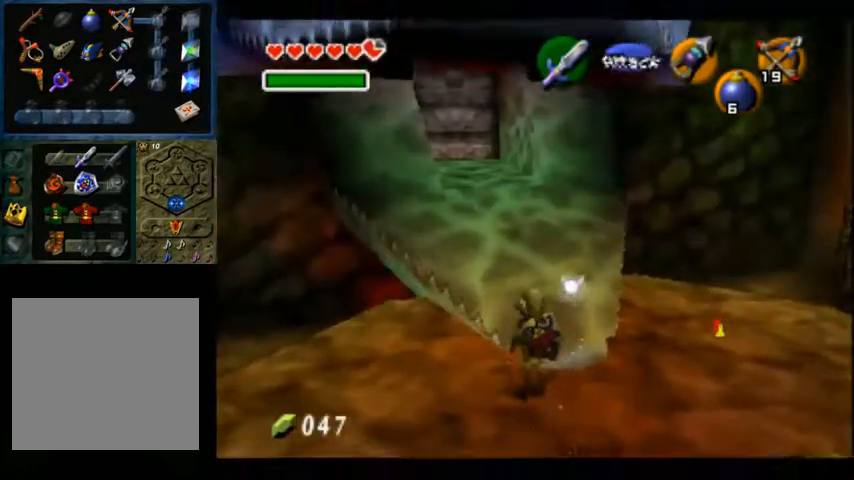
{"buttons": [], "left_stick": "up-right", "right_stick": "center", "events": [[233, "left_stick", "up-right"]]}